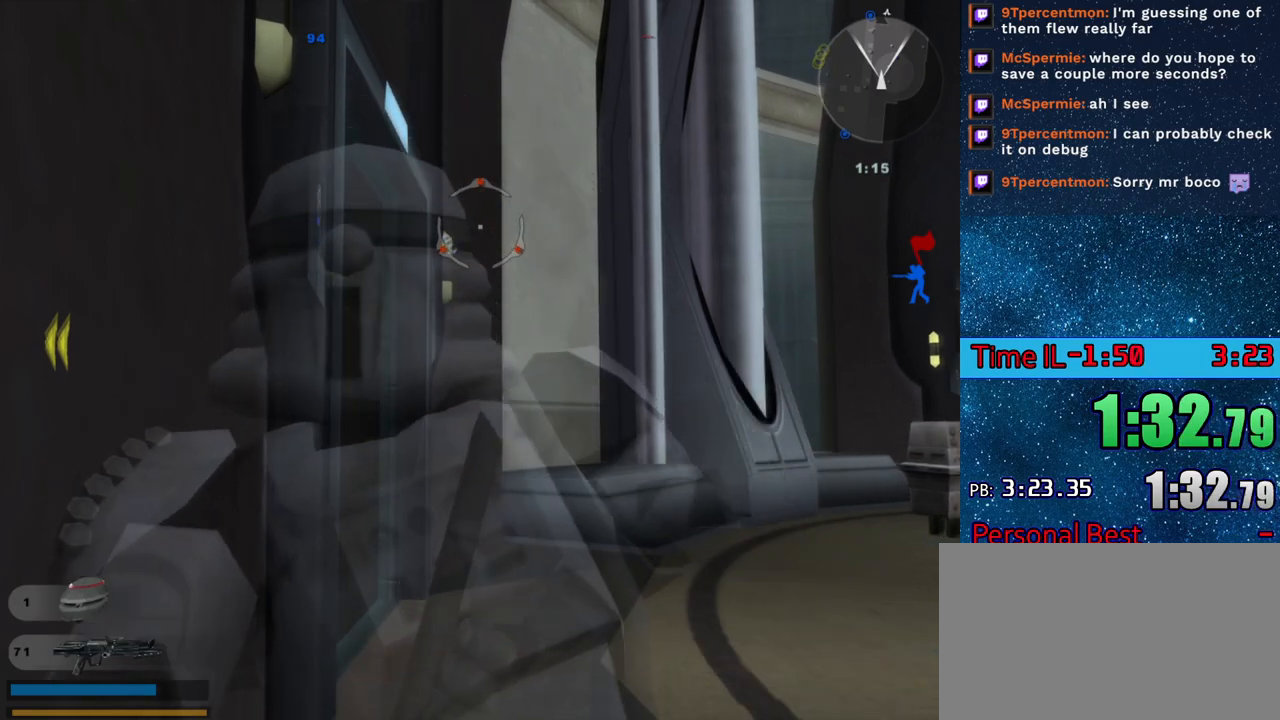
Gameplay with keyboard and mouse; each line is a JSON object with the keys held at the frame after it. "events" lists presses ("down") and releases ("up") of "1", "2", "3", "4", "5", "6", "a", "alt", "c", "ctrl", "d", "e", "escape", "f", "q", "r", "s", "shift", "space", "tab", "w", "x" and "z" between this image and that frame as [ms after this image, input, new state], when the widget could be followed in between. No other keys are recorded. "mouse_move" is the direction in which the mouse moves at that frame (one of eight, or "still"), when it could be read. Mouse buttons are not recorded.
{"keys": [], "mouse_move": "still", "events": []}
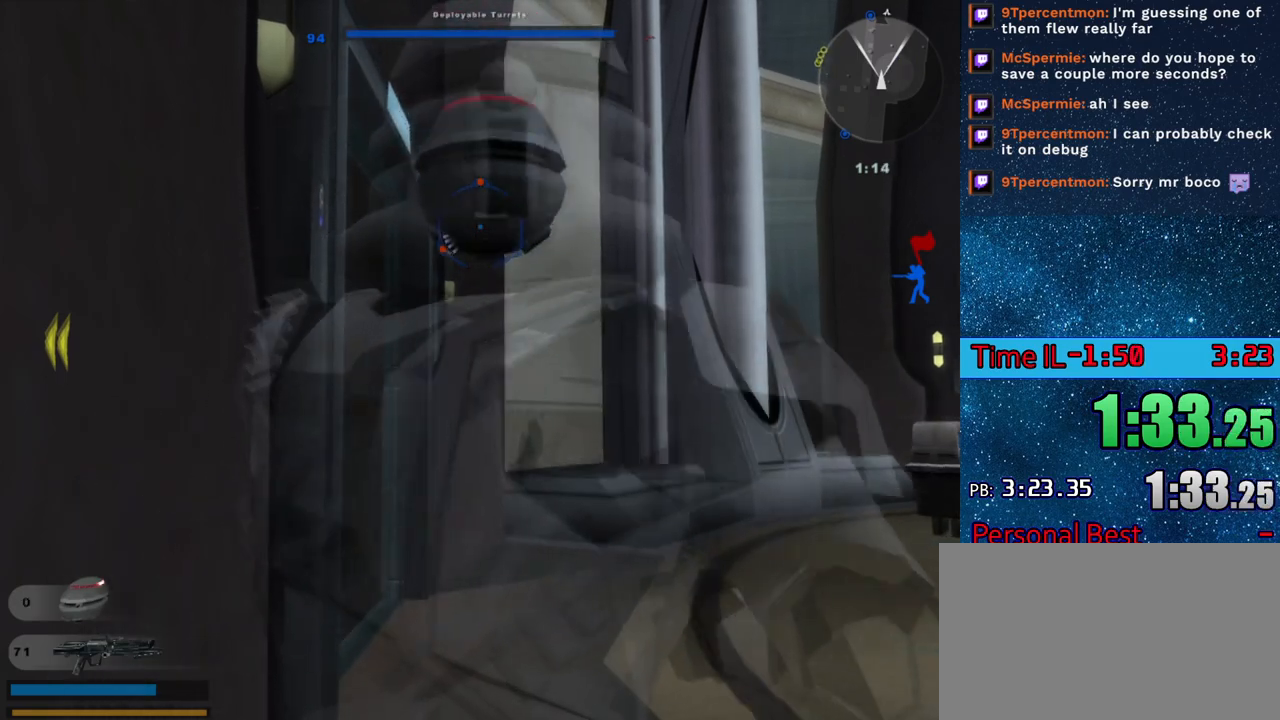
{"keys": [], "mouse_move": "down-left", "events": []}
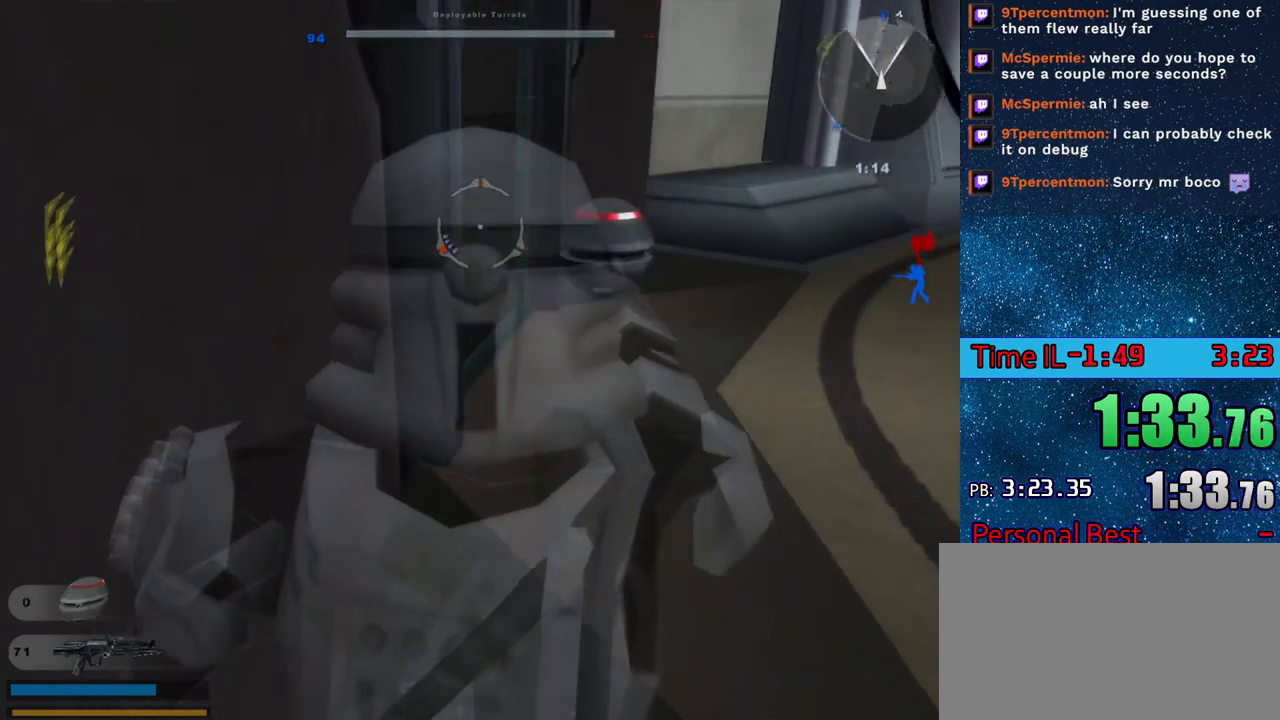
{"keys": ["w"], "mouse_move": "left", "events": [[167, "w", "down"], [267, "w", "up"], [317, "w", "down"]]}
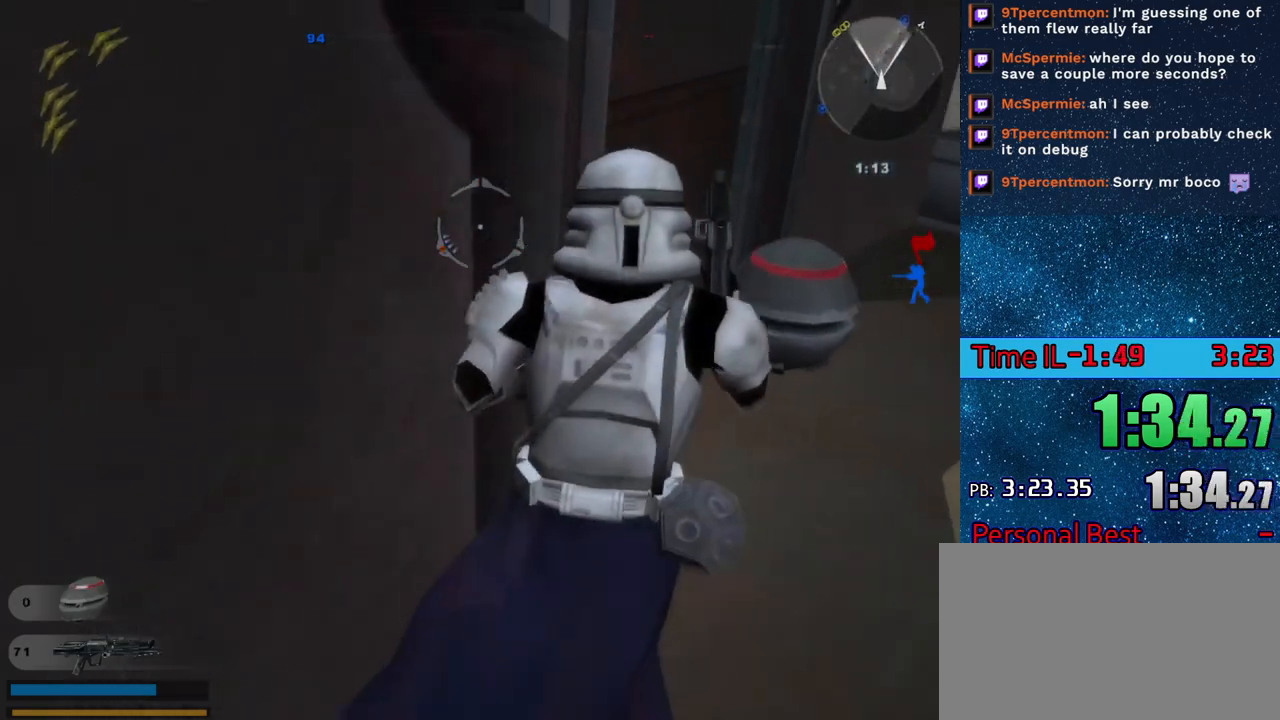
{"keys": ["w"], "mouse_move": "left", "events": []}
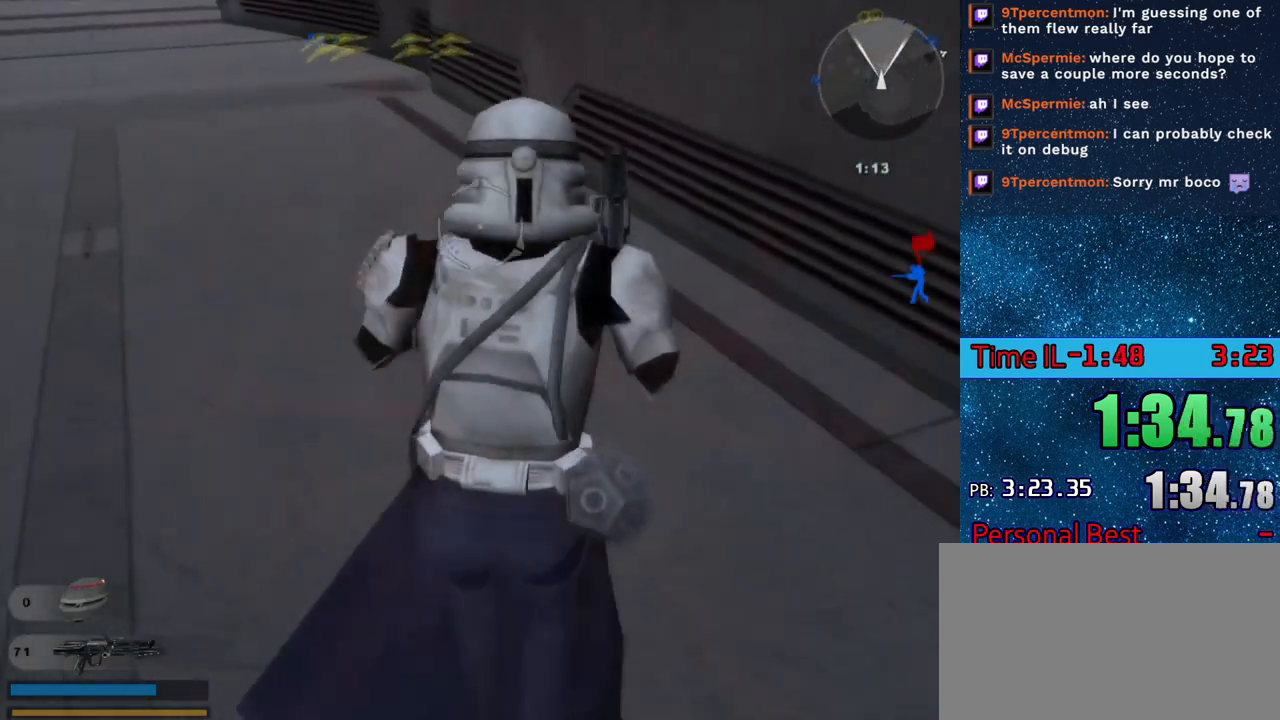
{"keys": ["q", "w"], "mouse_move": "left", "events": [[200, "q", "down"]]}
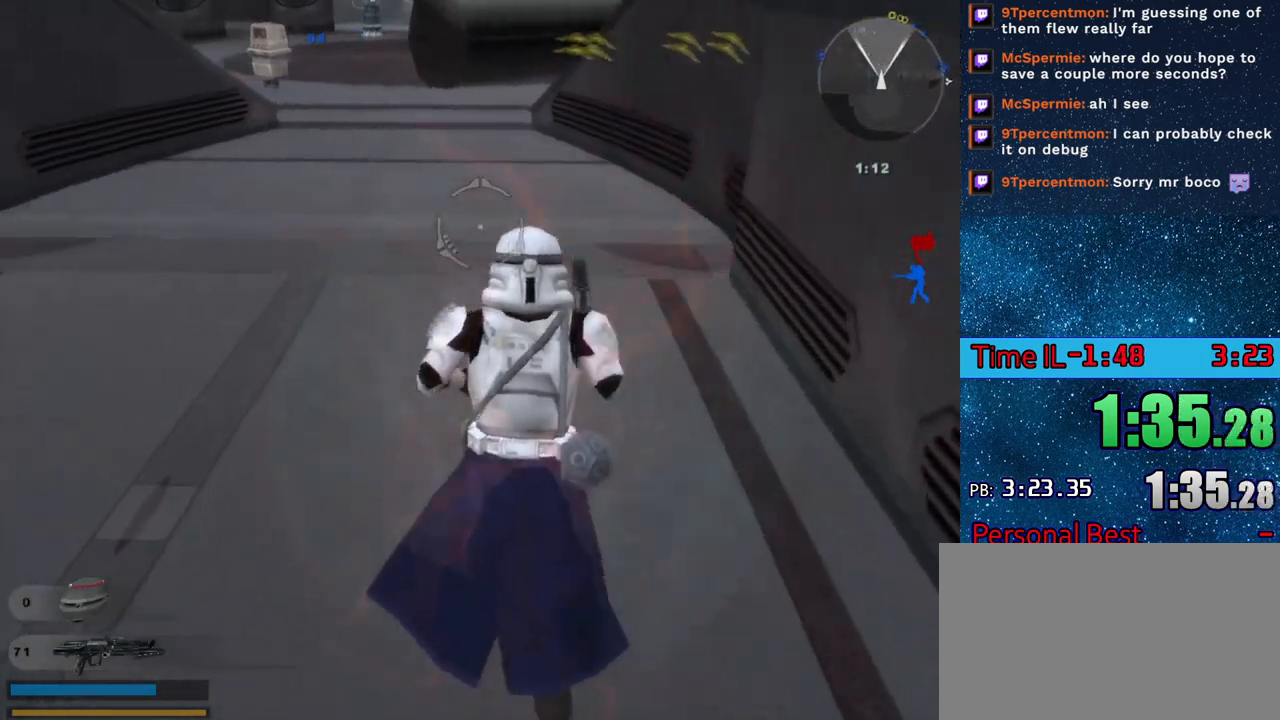
{"keys": ["q", "w"], "mouse_move": "up-right", "events": []}
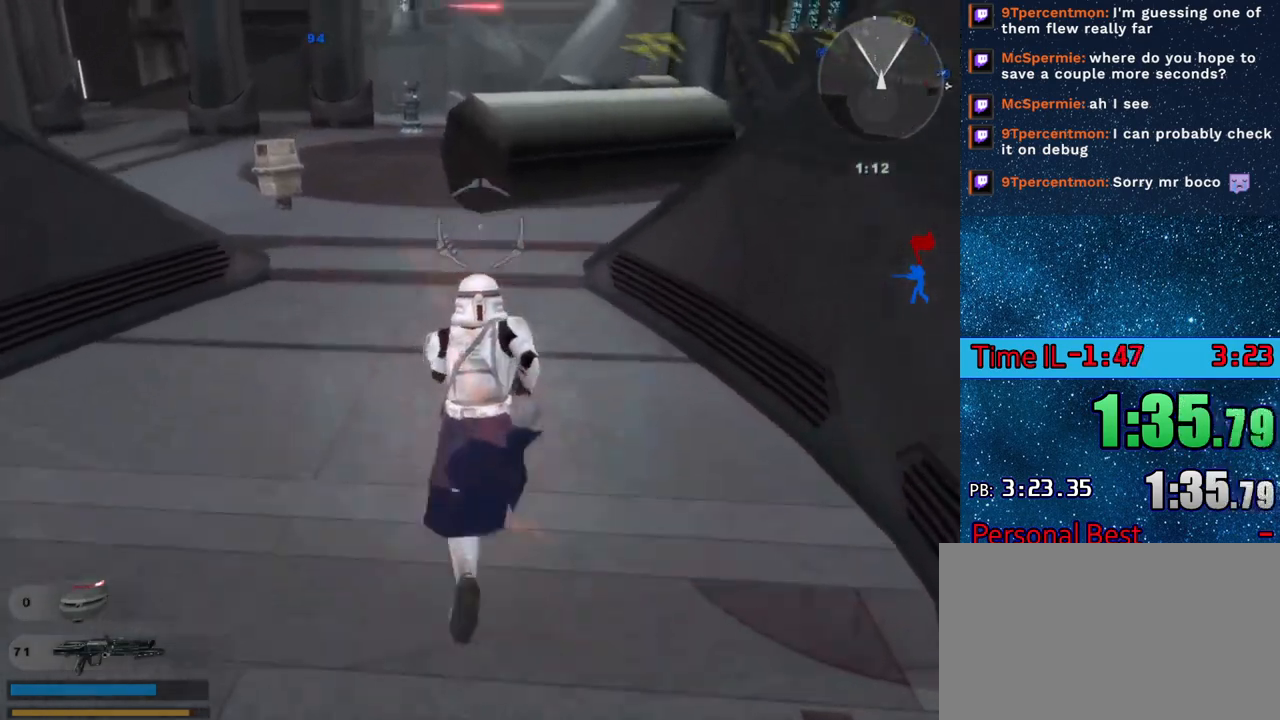
{"keys": ["q", "w"], "mouse_move": "right", "events": []}
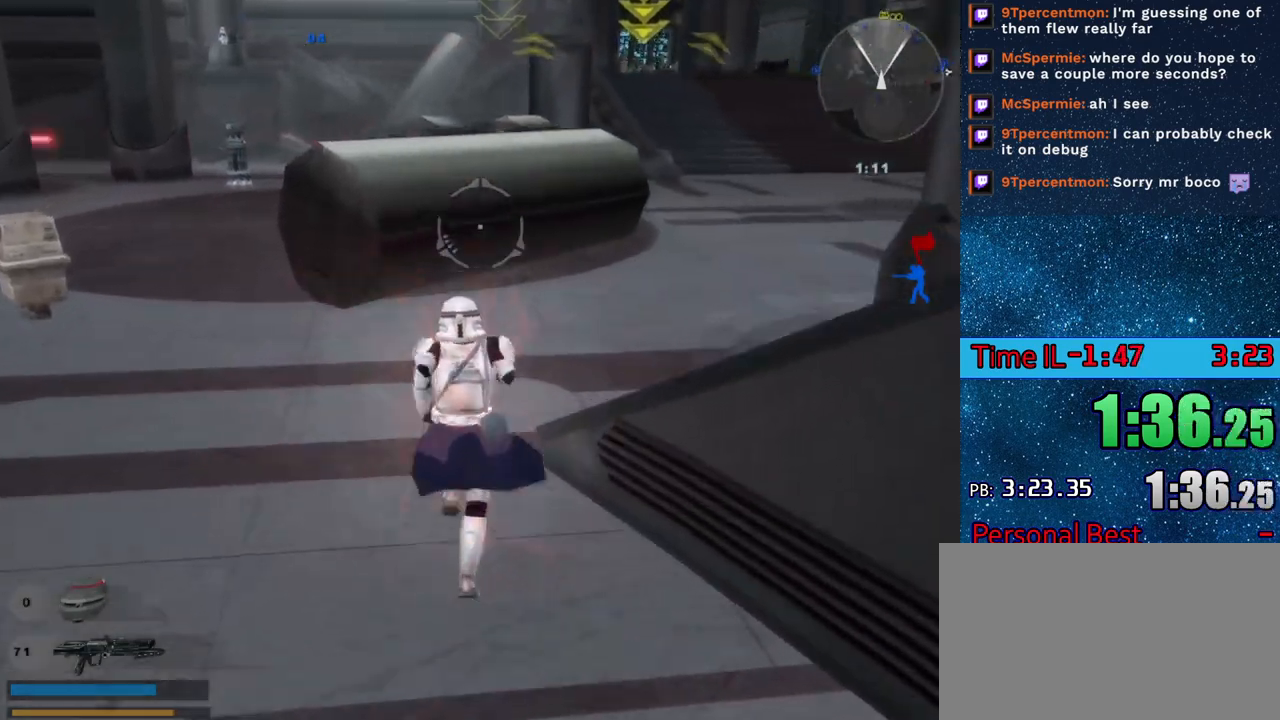
{"keys": ["q", "w"], "mouse_move": "right", "events": []}
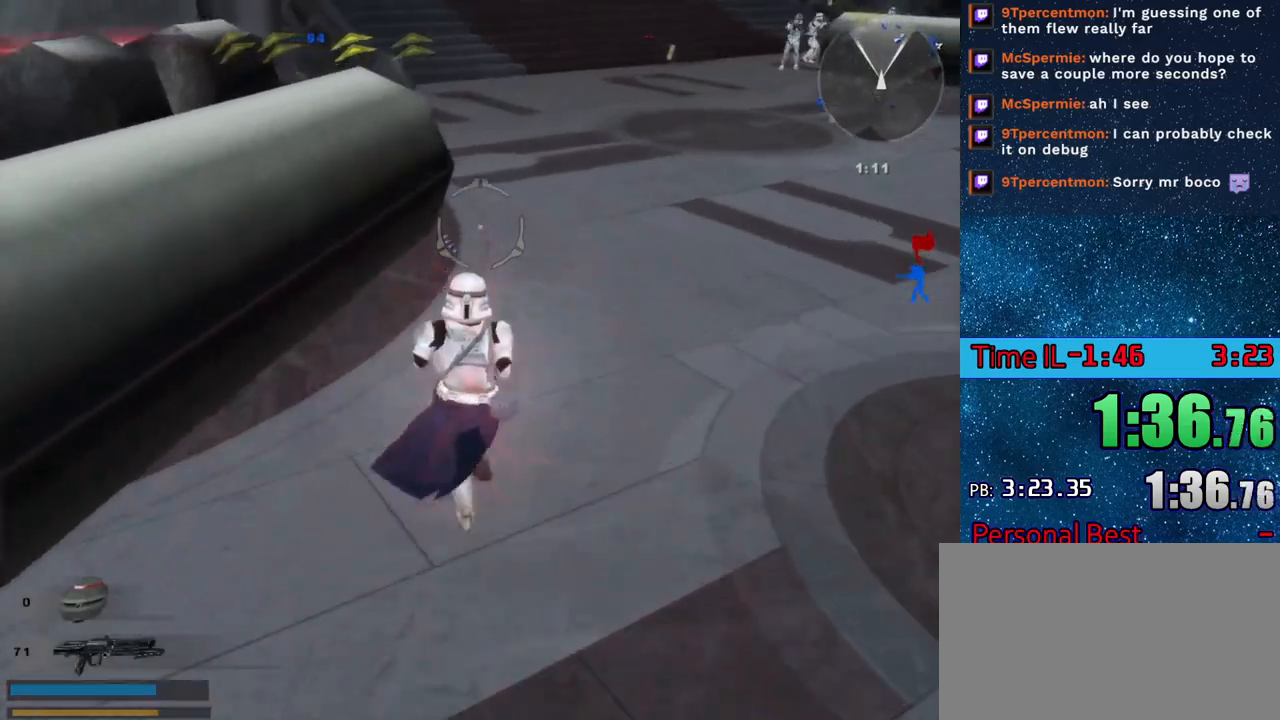
{"keys": ["q", "w"], "mouse_move": "left", "events": []}
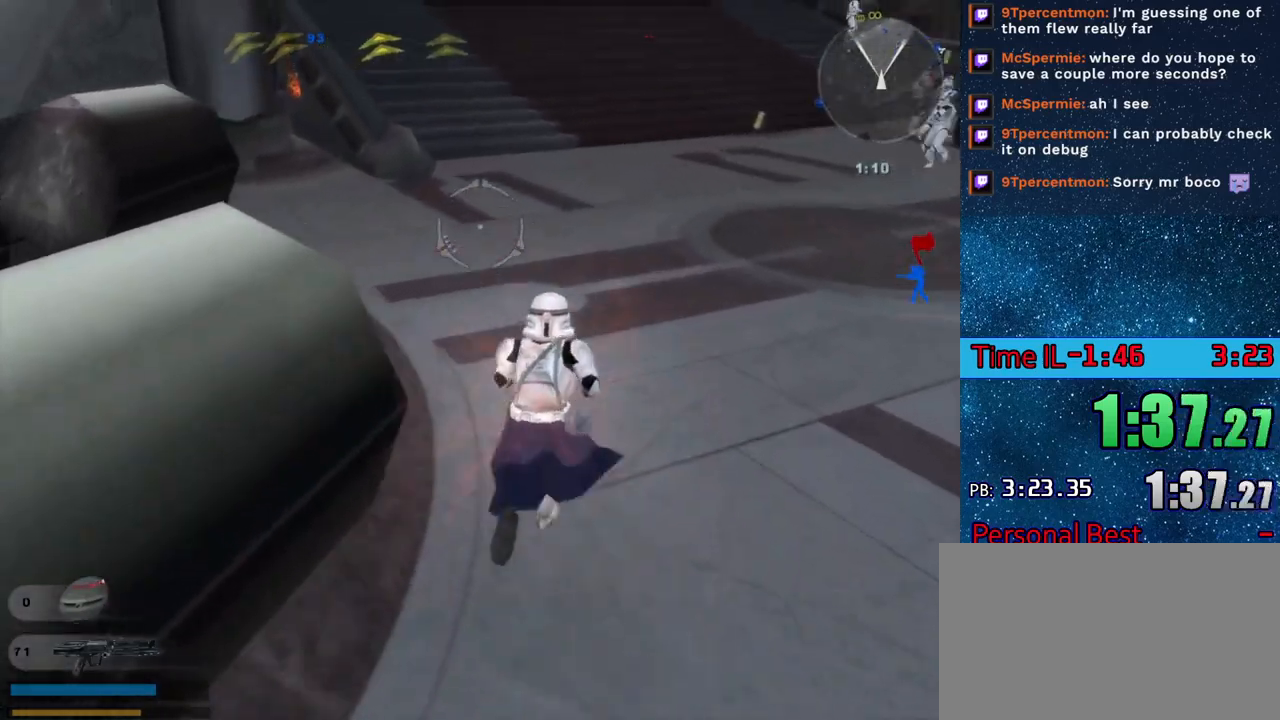
{"keys": ["w"], "mouse_move": "down", "events": [[50, "q", "up"], [233, "z", "down"], [367, "z", "up"]]}
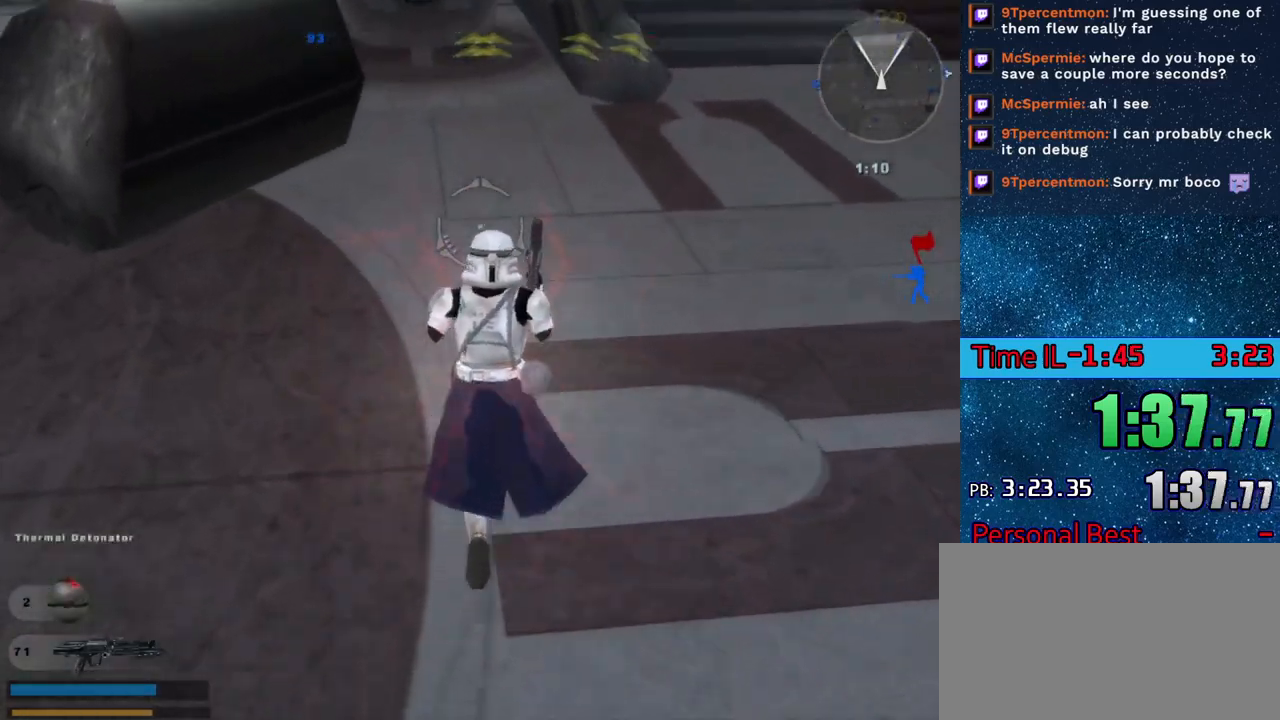
{"keys": ["w"], "mouse_move": "still", "events": []}
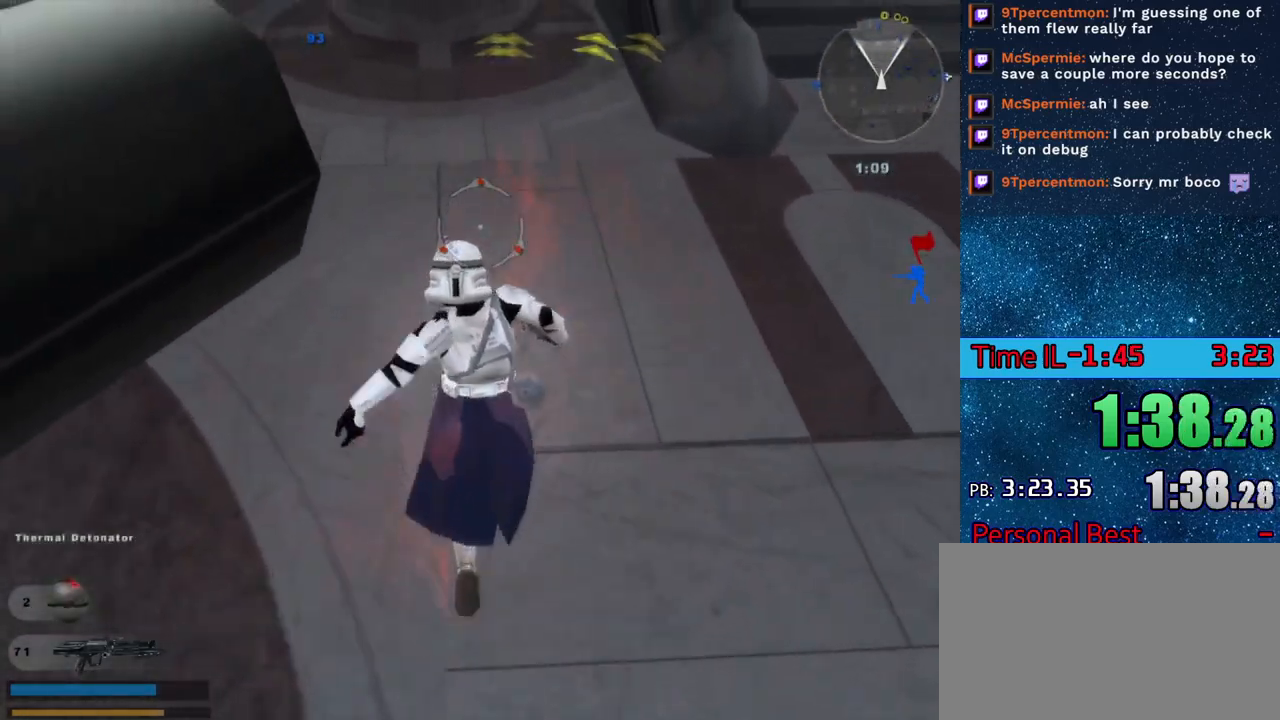
{"keys": ["w"], "mouse_move": "down-right", "events": []}
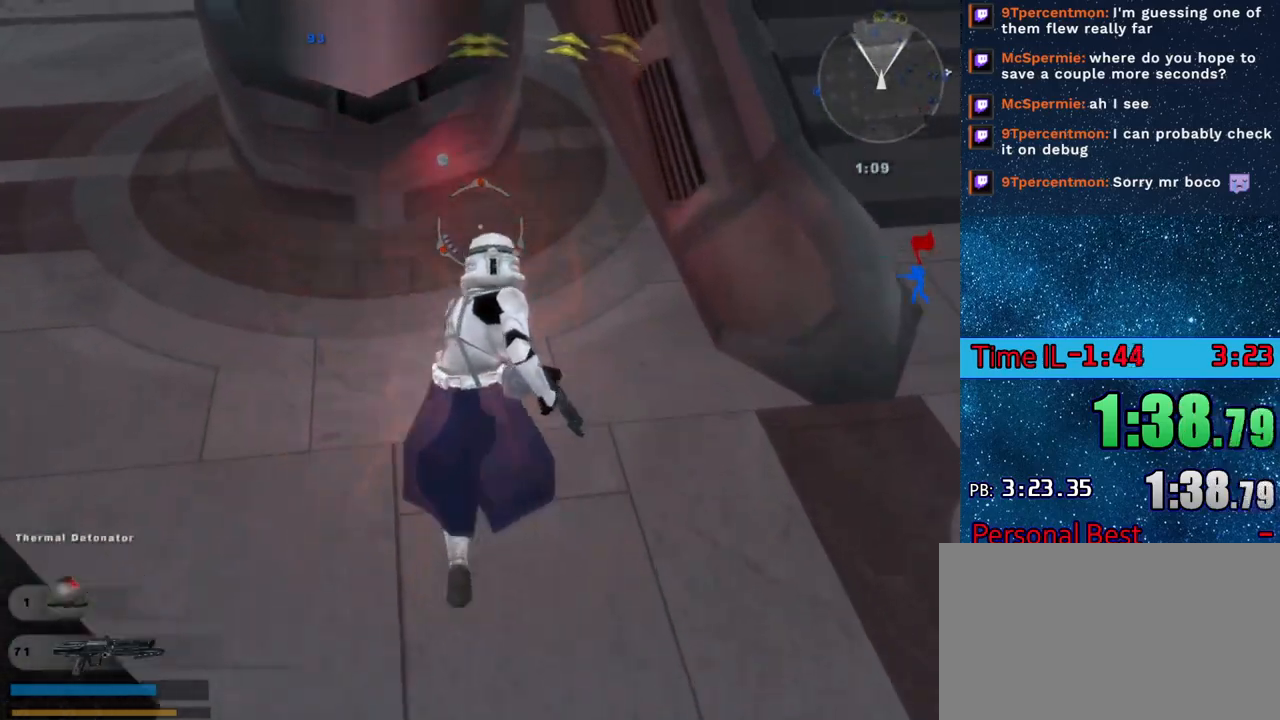
{"keys": [], "mouse_move": "down-right", "events": [[134, "d", "down"], [334, "d", "up"], [417, "w", "up"]]}
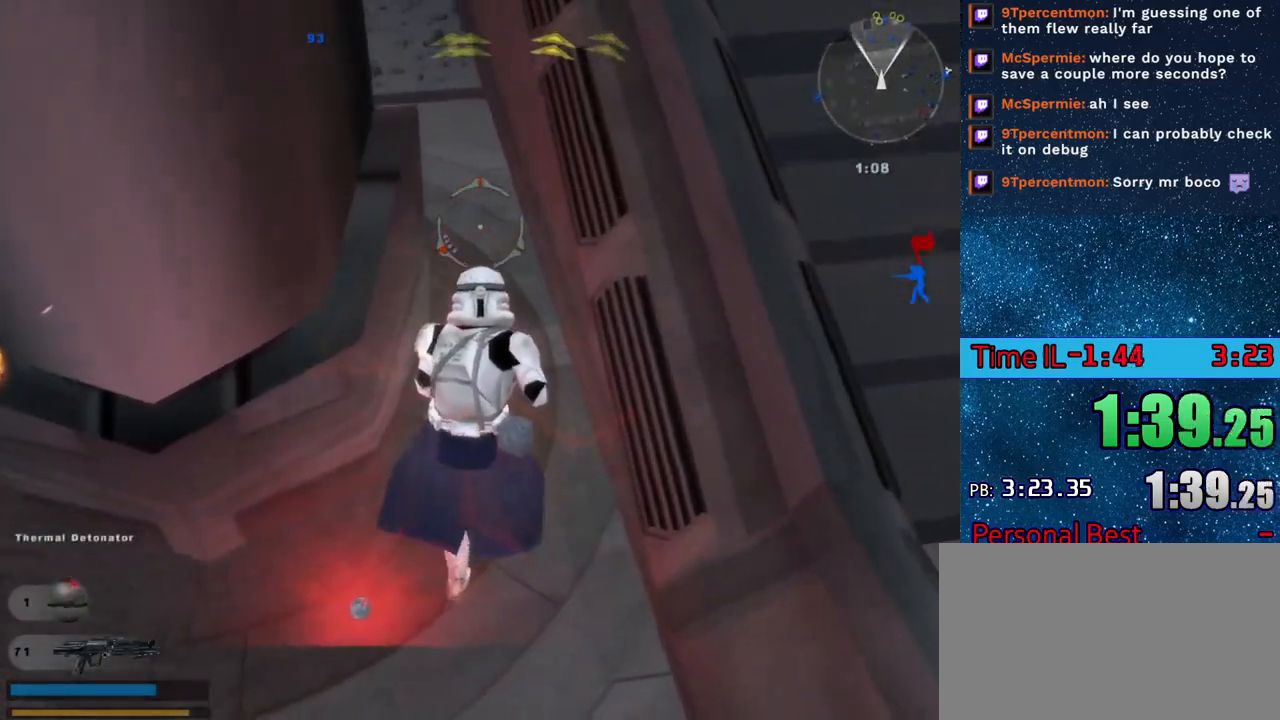
{"keys": [], "mouse_move": "still", "events": [[200, "w", "down"], [300, "w", "up"]]}
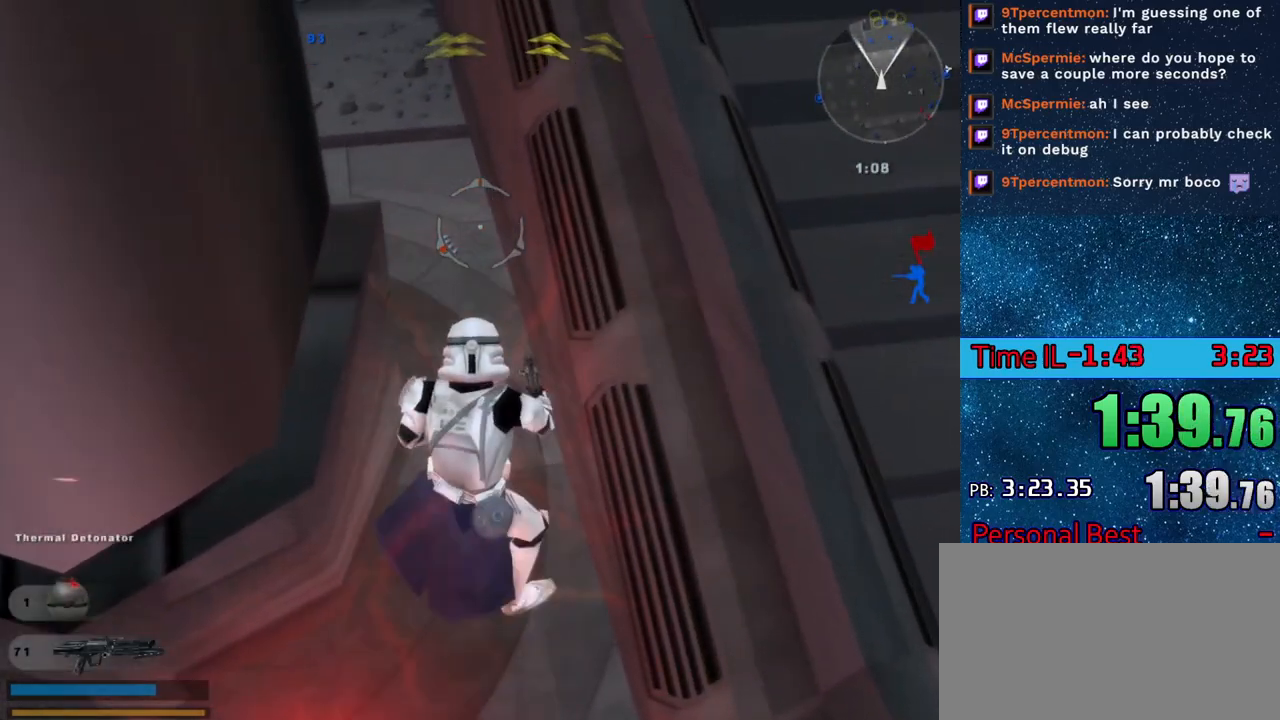
{"keys": [], "mouse_move": "still", "events": []}
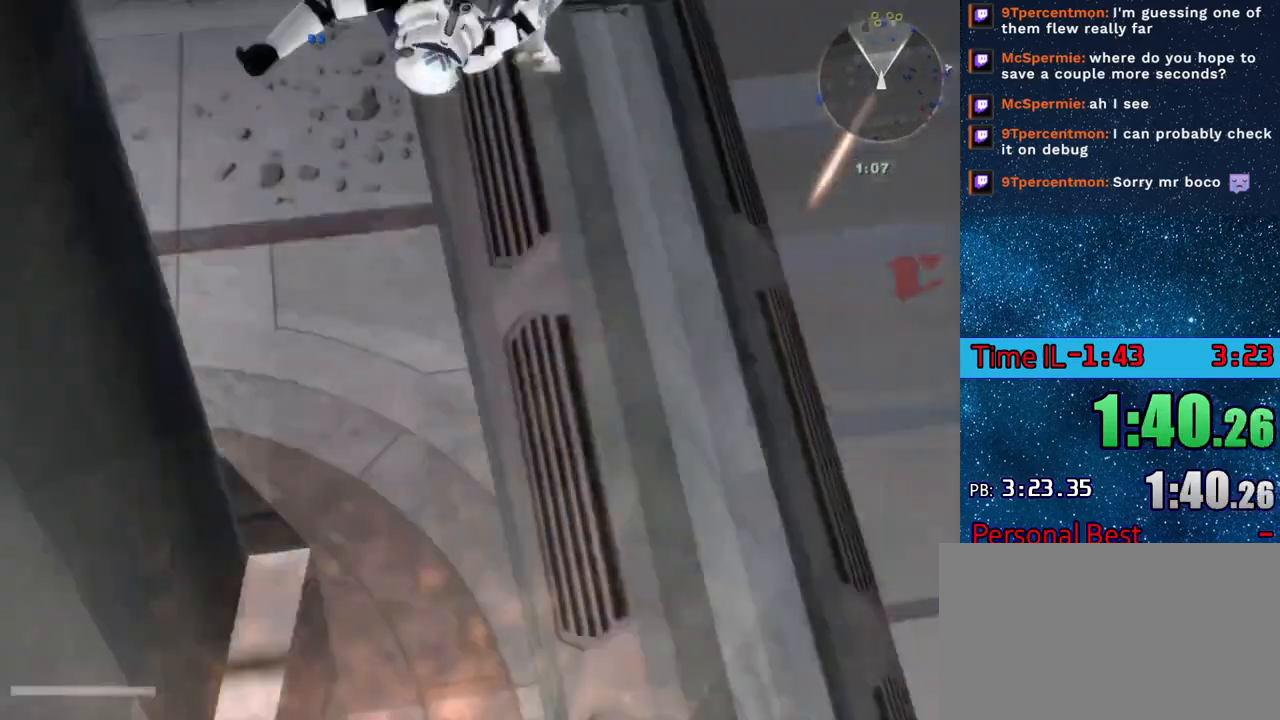
{"keys": ["d", "s"], "mouse_move": "still", "events": [[417, "d", "down"], [467, "s", "down"]]}
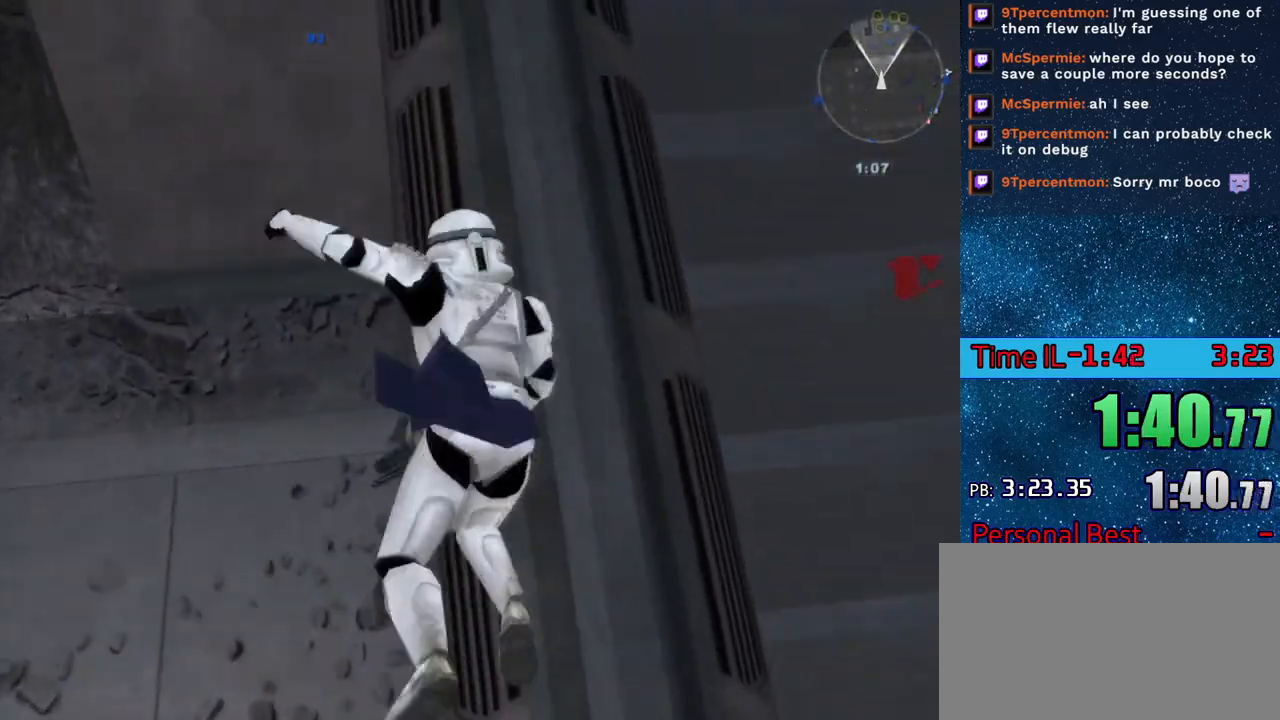
{"keys": ["d", "s"], "mouse_move": "up", "events": [[67, "a", "down"], [100, "d", "up"], [150, "s", "up"], [200, "a", "up"], [200, "d", "down"], [250, "s", "down"], [351, "a", "down"], [351, "d", "up"], [384, "a", "up"], [384, "s", "up"], [434, "d", "down"], [484, "s", "down"]]}
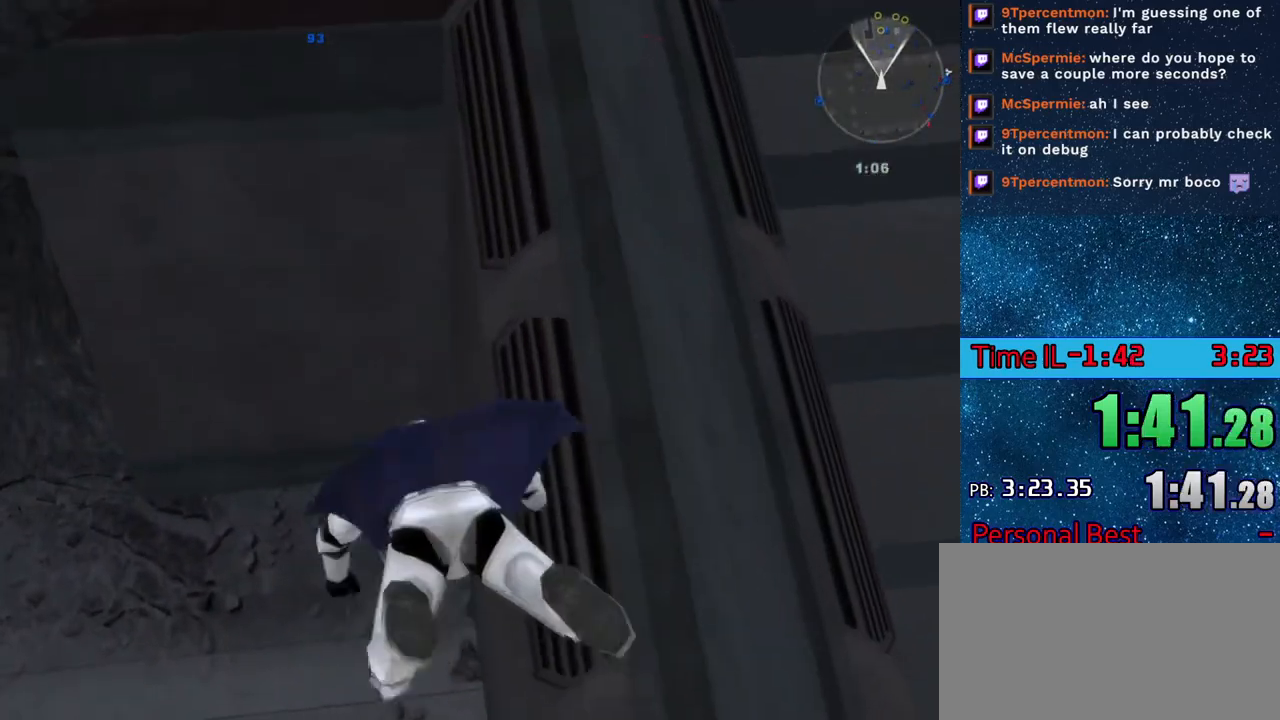
{"keys": ["d", "s"], "mouse_move": "down-left", "events": [[33, "a", "down"], [83, "d", "up"], [116, "a", "up"], [116, "s", "up"], [167, "d", "down"], [217, "s", "down"], [317, "a", "down"], [317, "d", "up"], [367, "s", "up"], [400, "a", "up"], [400, "d", "down"], [450, "s", "down"]]}
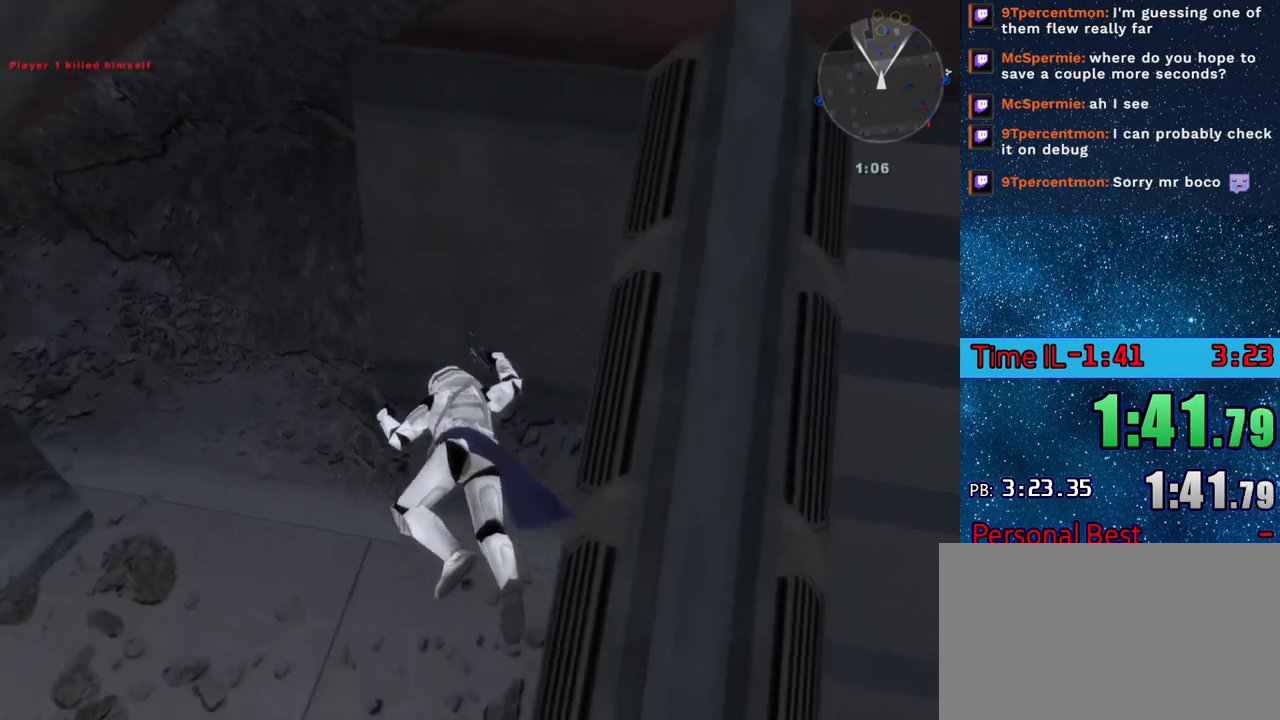
{"keys": ["a", "d", "s"], "mouse_move": "still", "events": [[50, "d", "up"], [100, "s", "up"], [134, "a", "down"], [134, "d", "down"], [184, "a", "up"], [184, "s", "down"], [234, "d", "up"], [284, "a", "down"], [334, "a", "up"], [334, "s", "up"], [384, "d", "down"], [417, "a", "down"], [417, "s", "down"]]}
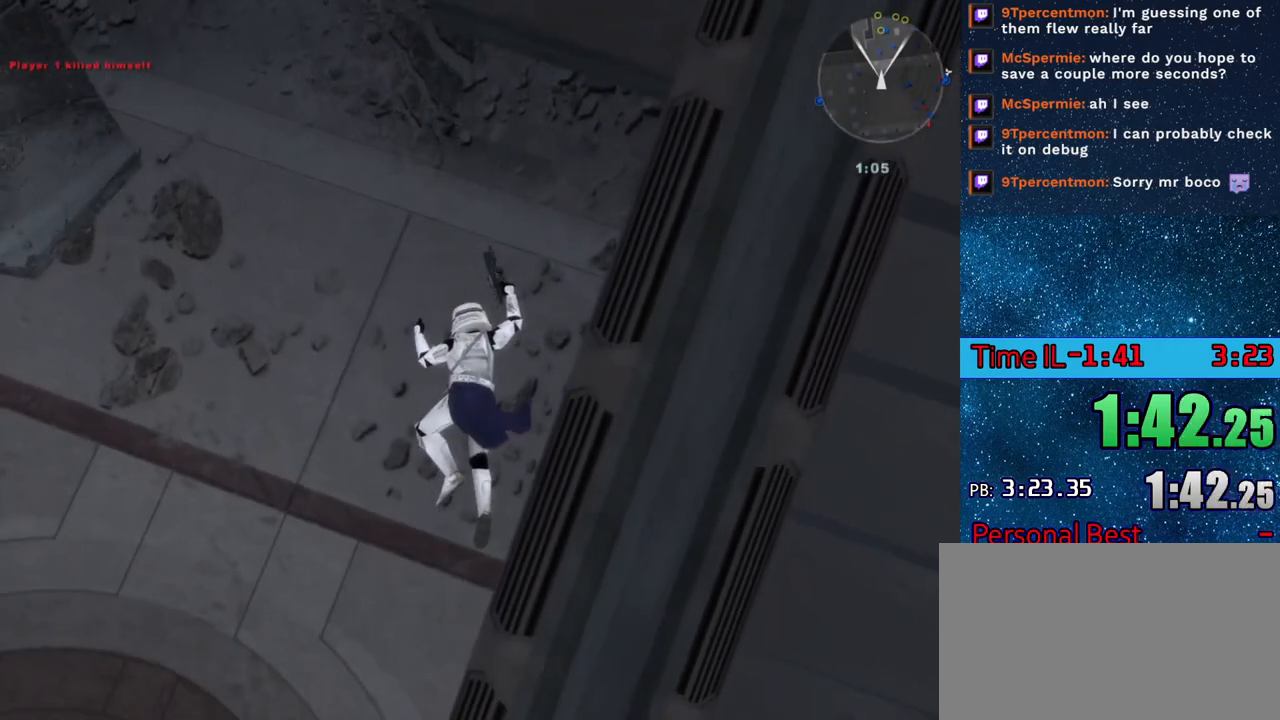
{"keys": ["w"], "mouse_move": "right", "events": [[16, "d", "up"], [16, "s", "up"], [66, "a", "up"], [383, "w", "down"]]}
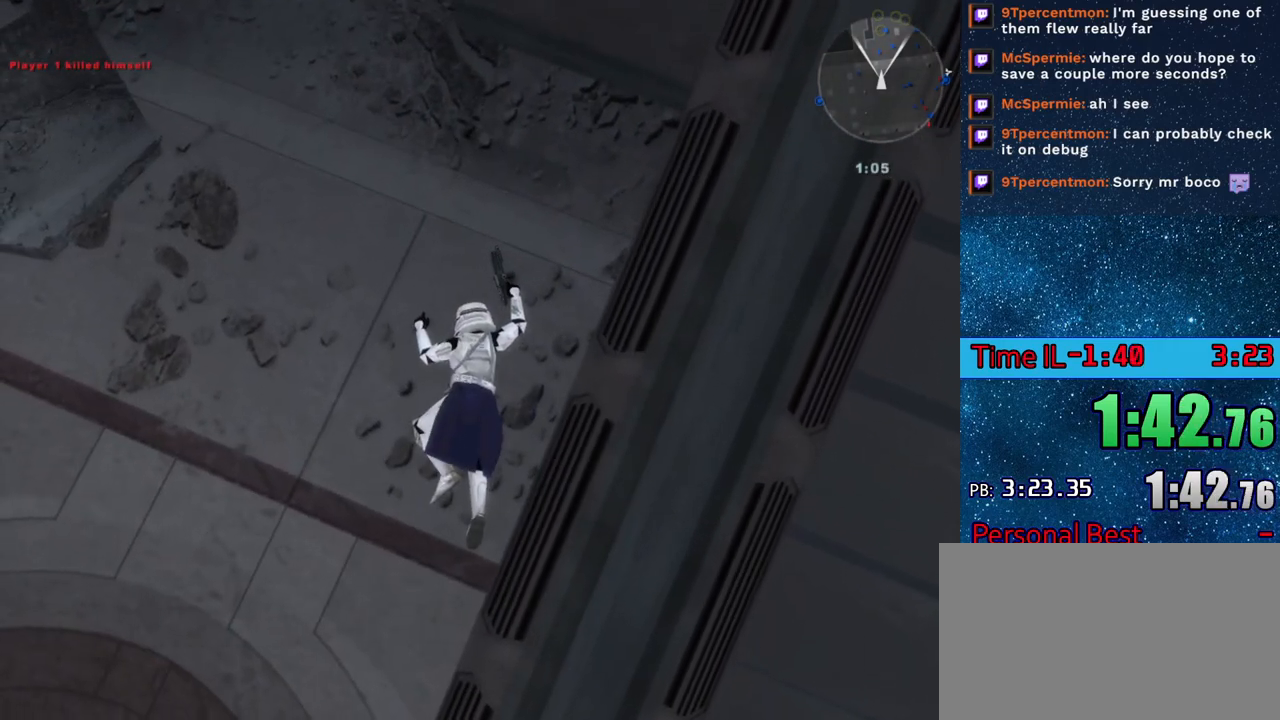
{"keys": ["w"], "mouse_move": "still", "events": []}
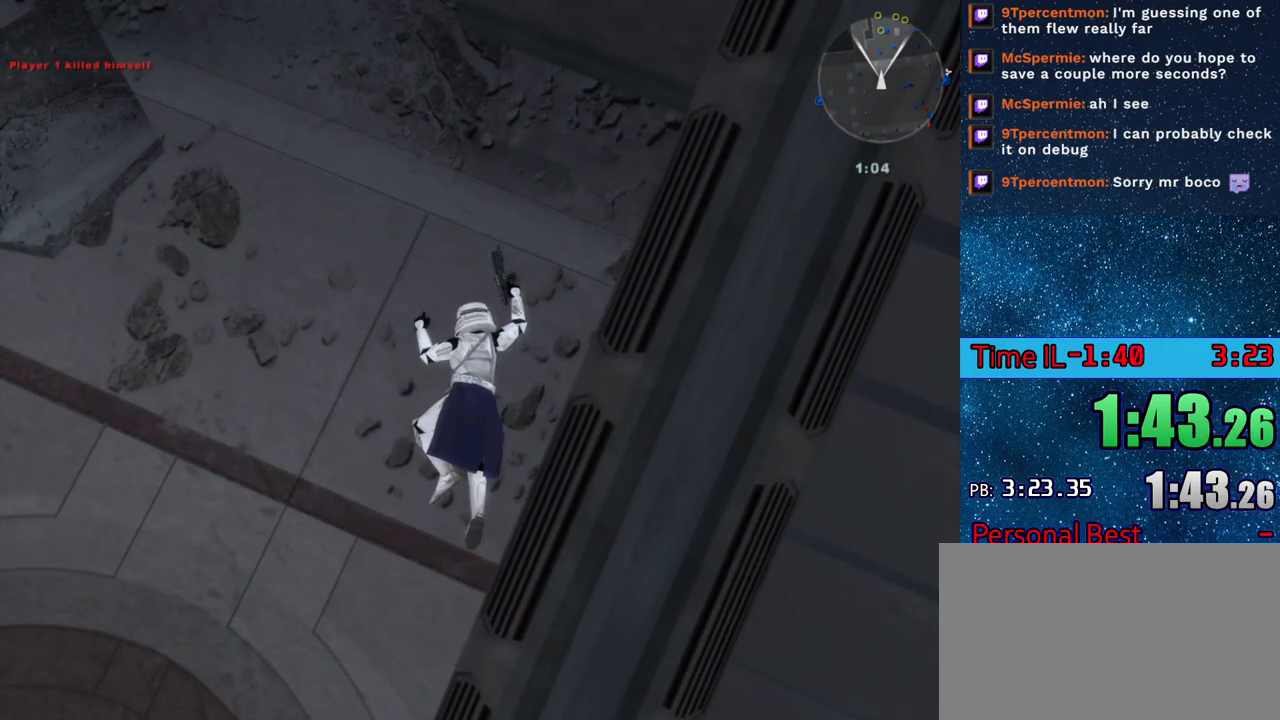
{"keys": ["w"], "mouse_move": "still", "events": []}
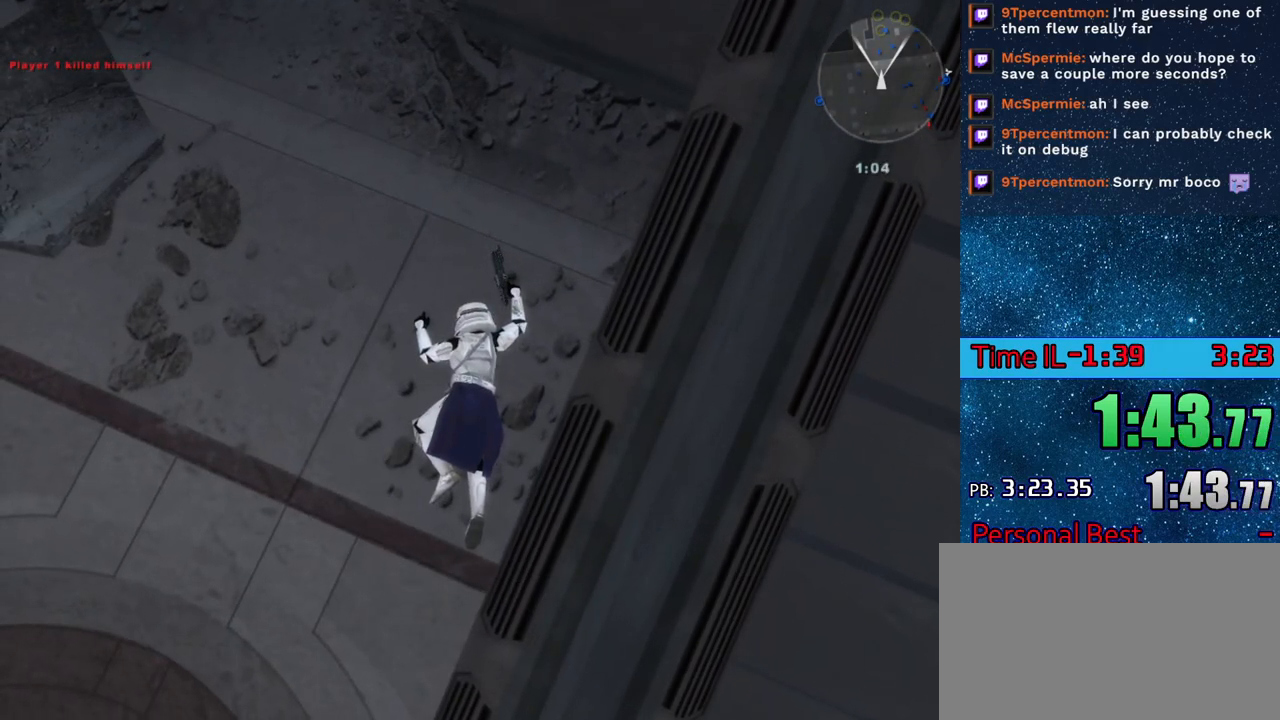
{"keys": [], "mouse_move": "still", "events": [[200, "w", "up"]]}
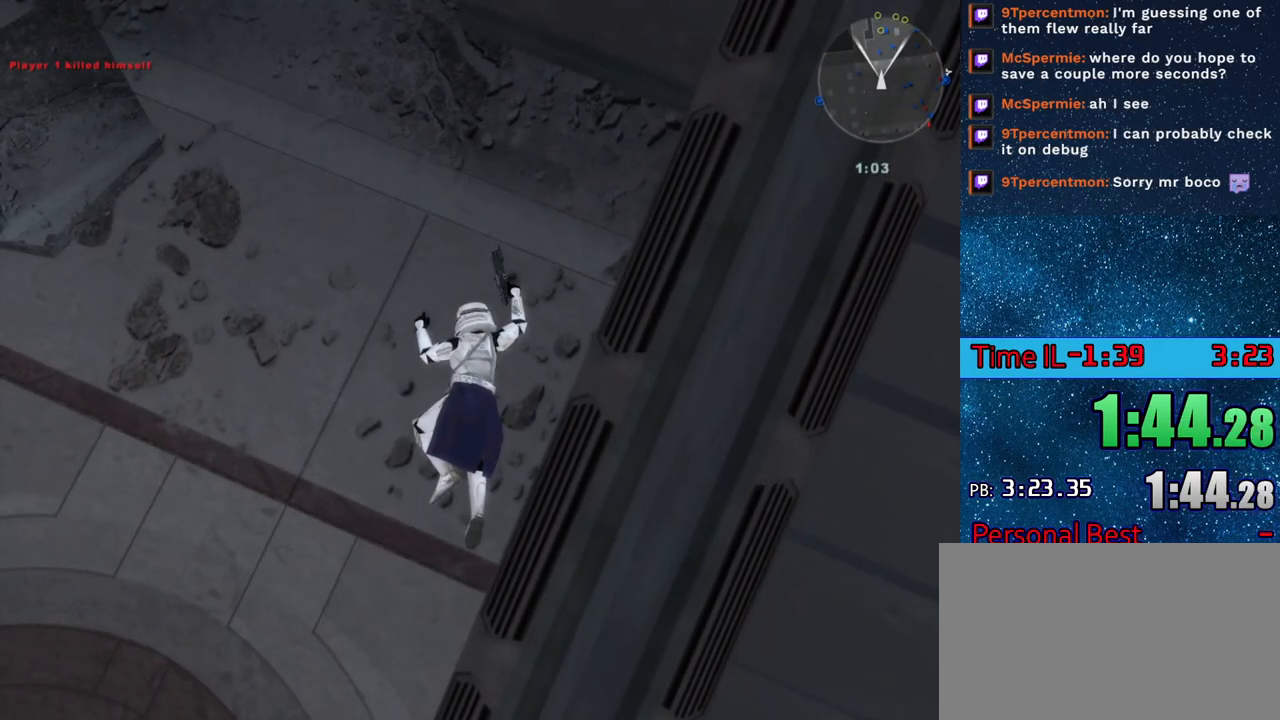
{"keys": [], "mouse_move": "right", "events": []}
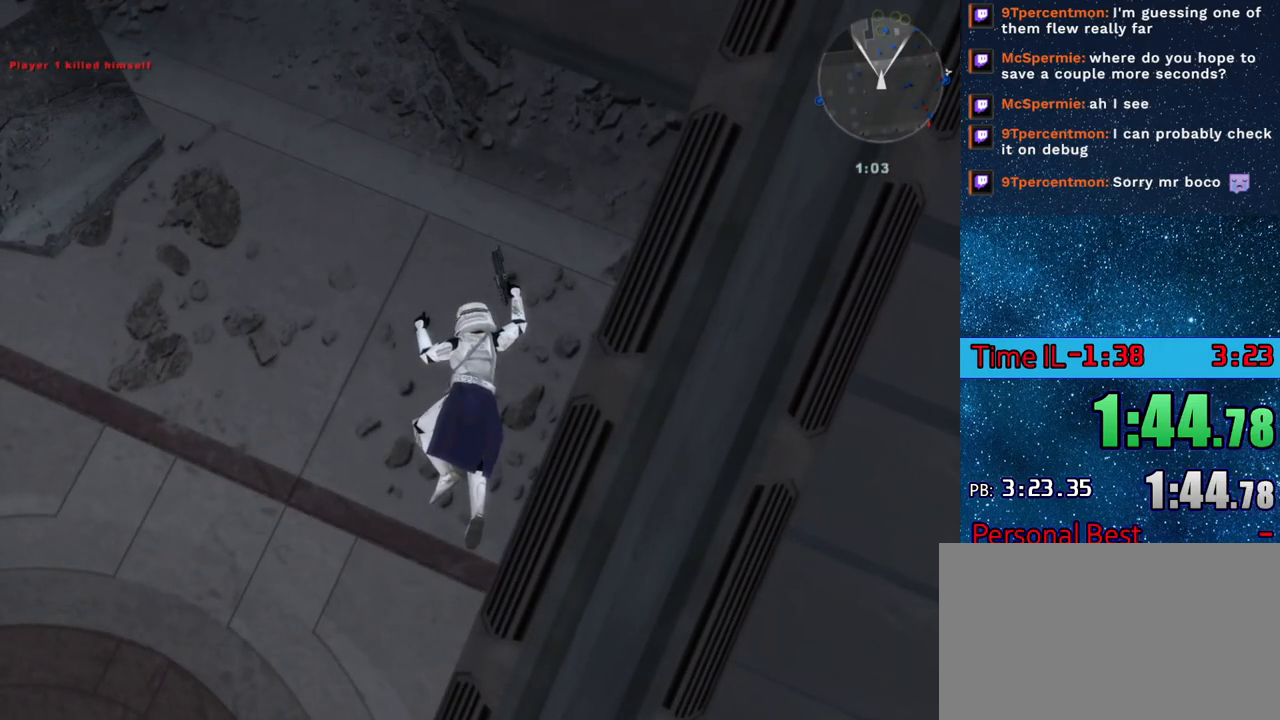
{"keys": [], "mouse_move": "still", "events": []}
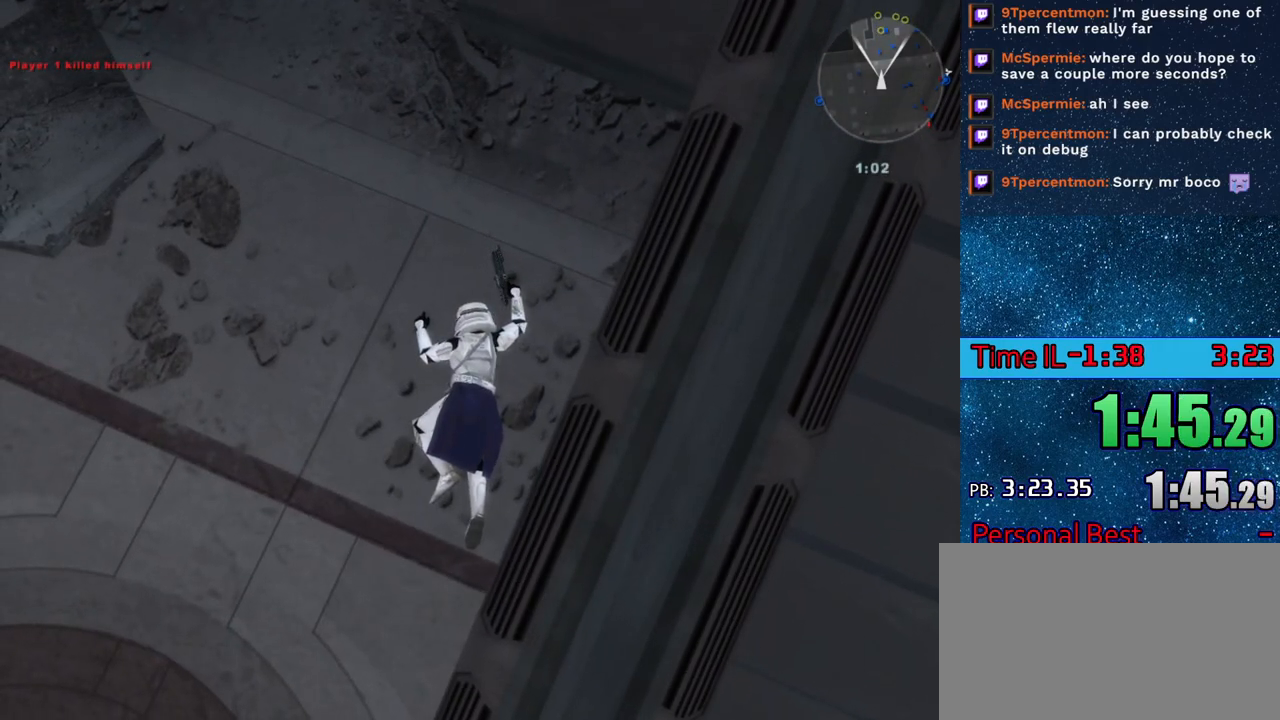
{"keys": [], "mouse_move": "right", "events": [[333, "2", "down"], [367, "w", "down"], [417, "2", "up"], [417, "w", "up"]]}
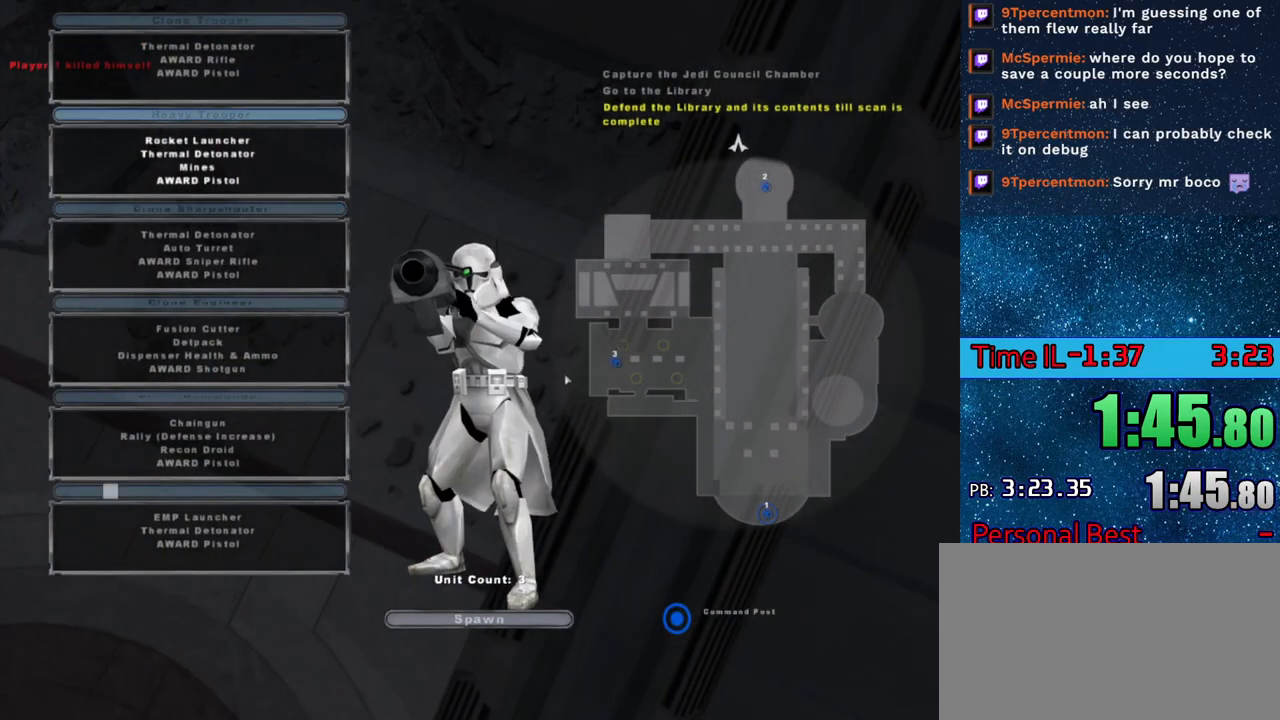
{"keys": [], "mouse_move": "down", "events": [[17, "w", "down"], [67, "w", "up"]]}
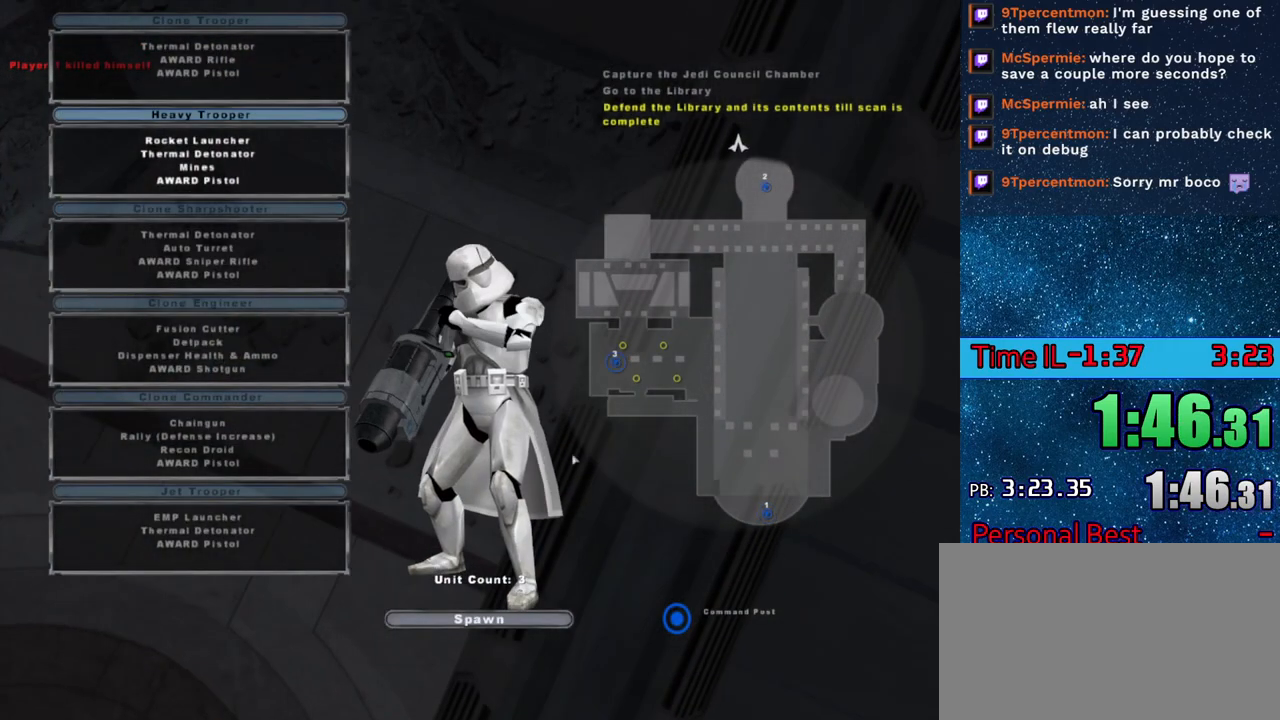
{"keys": [], "events": []}
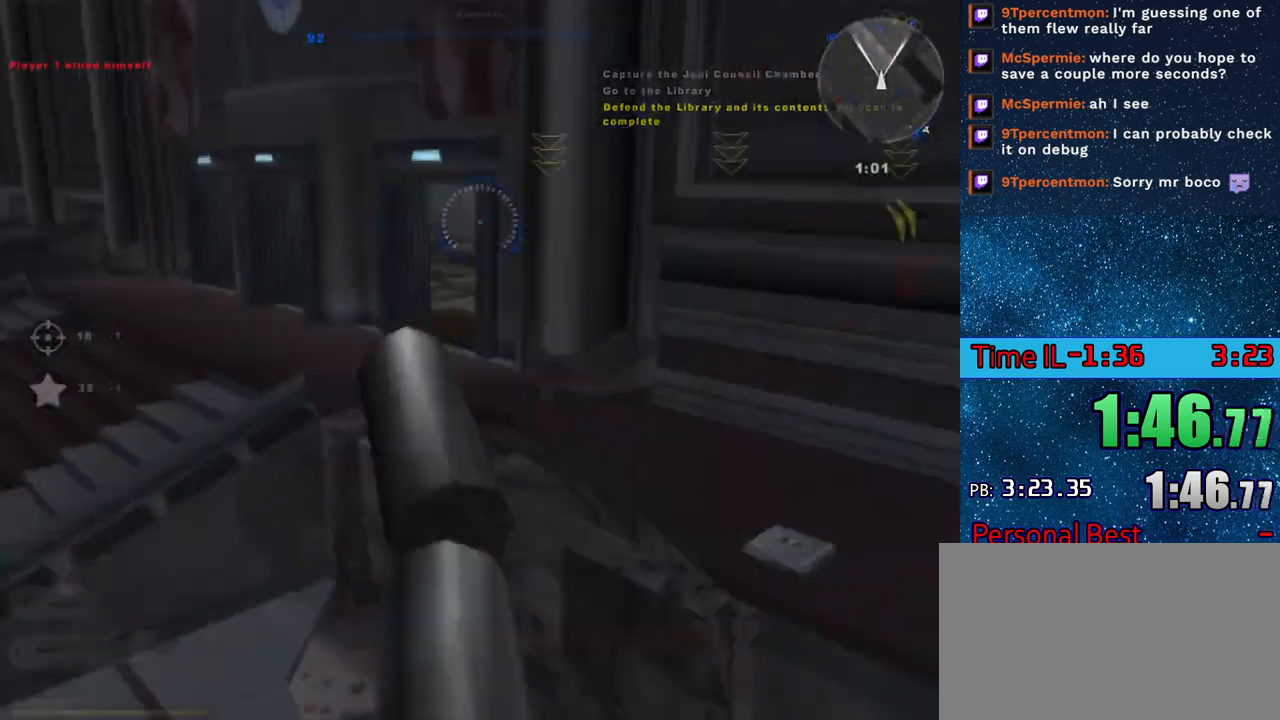
{"keys": ["w"], "mouse_move": "still", "events": [[284, "d", "down"], [284, "w", "down"], [417, "d", "up"]]}
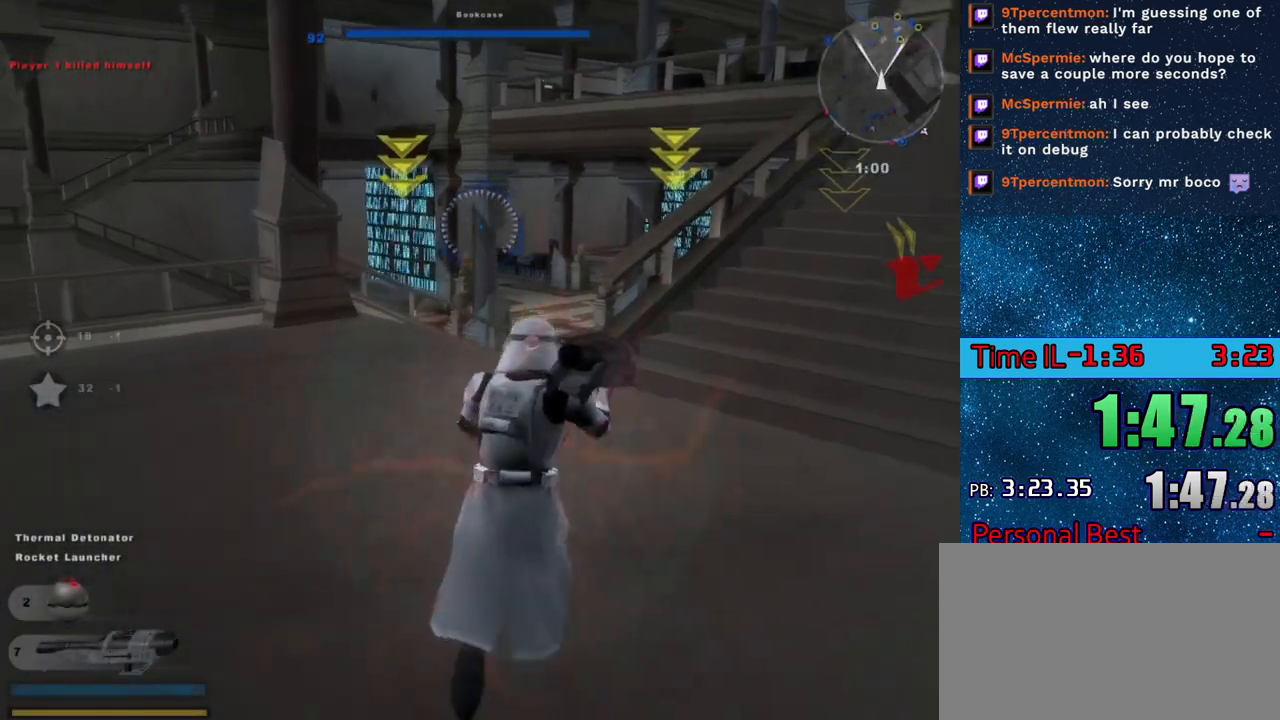
{"keys": ["d", "s"], "mouse_move": "still", "events": [[250, "w", "up"], [333, "d", "down"], [383, "s", "down"]]}